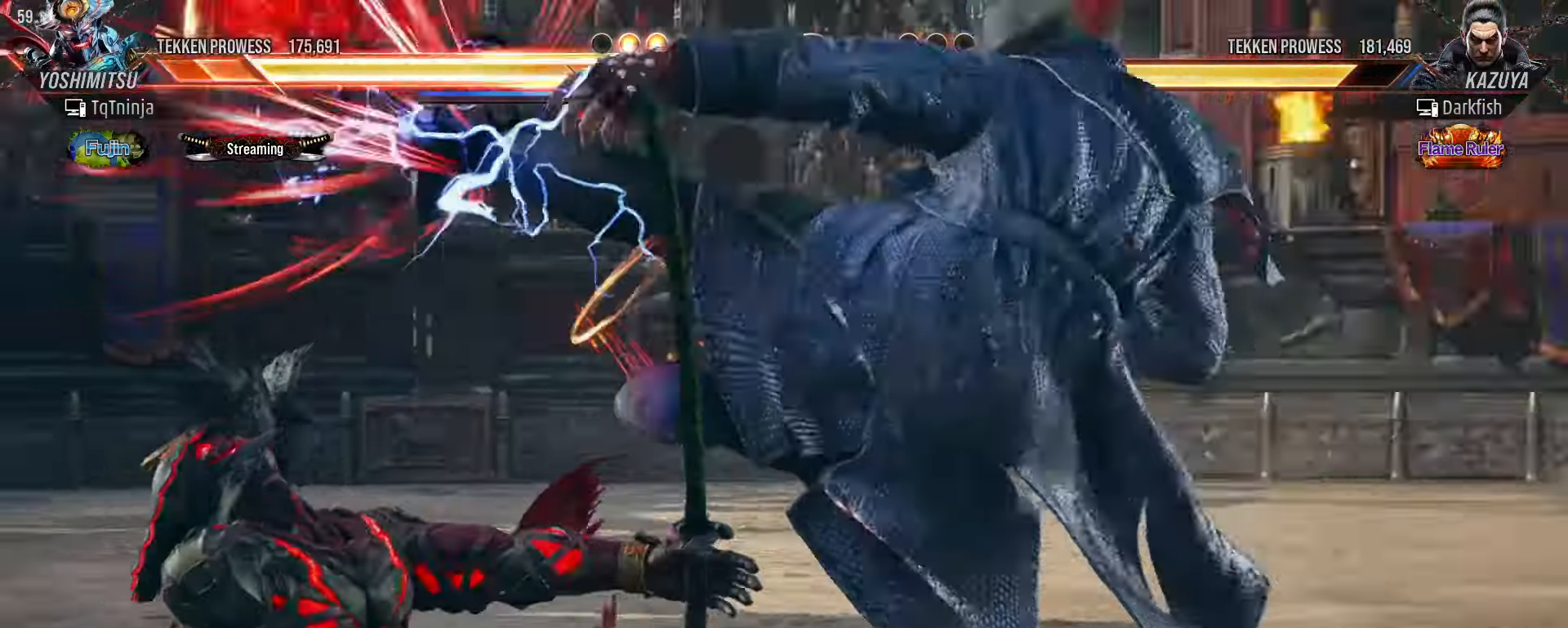
Gameplay with a controller (arcade stick); each line is a JSON object with the inputs held at the frame after it. "events" lists button and stick changes between this image and that frame as [ms after this image, input, new state], when the widget could be followed in between. Not read: L3 R3.
{"buttons": [], "left_stick": "center", "events": [[200, "left_stick", "center"]]}
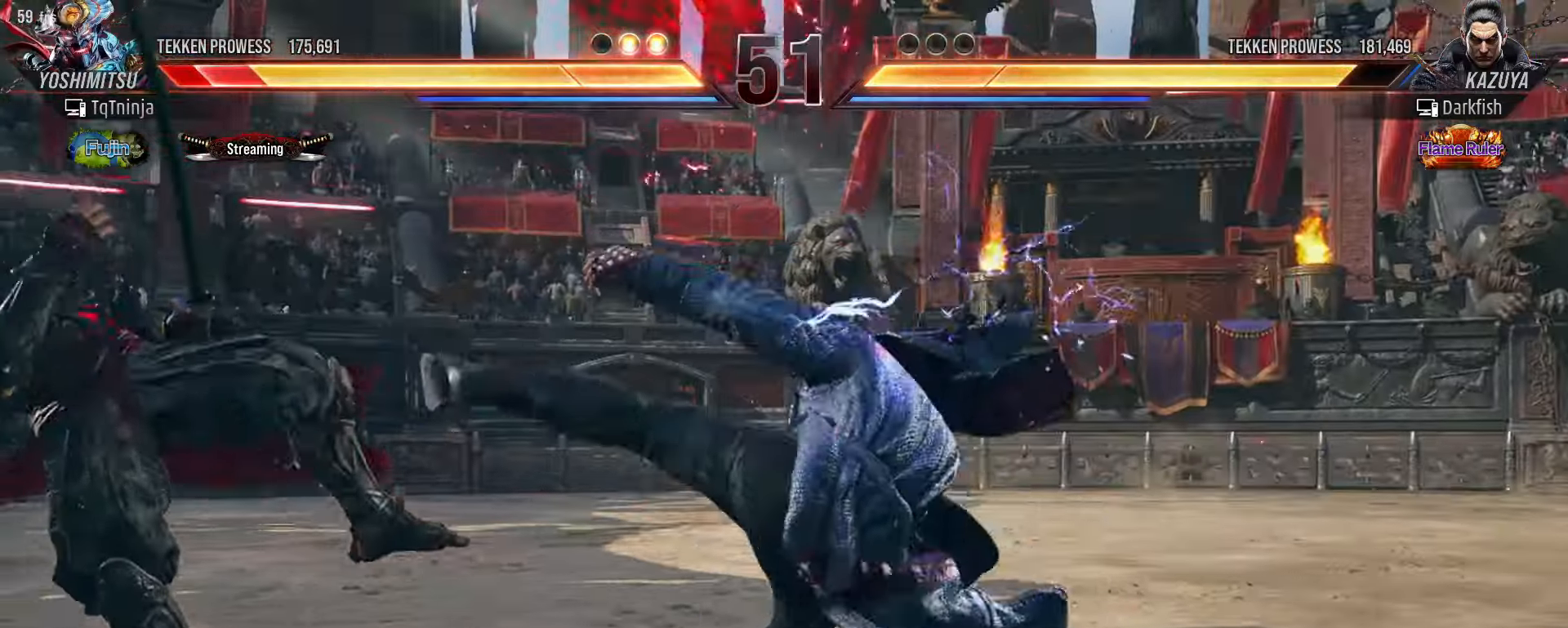
{"buttons": [], "left_stick": "right", "events": [[383, "left_stick", "right"]]}
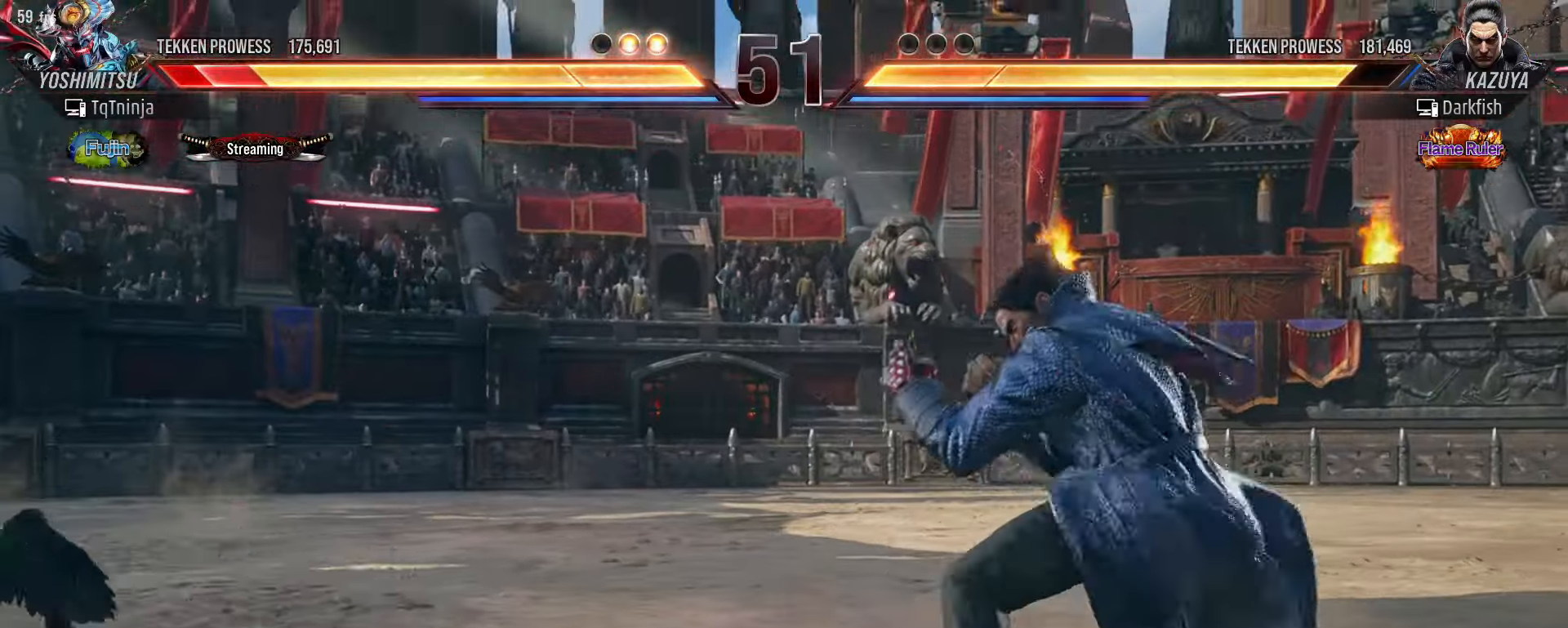
{"buttons": [], "left_stick": "center", "events": [[50, "left_stick", "center"]]}
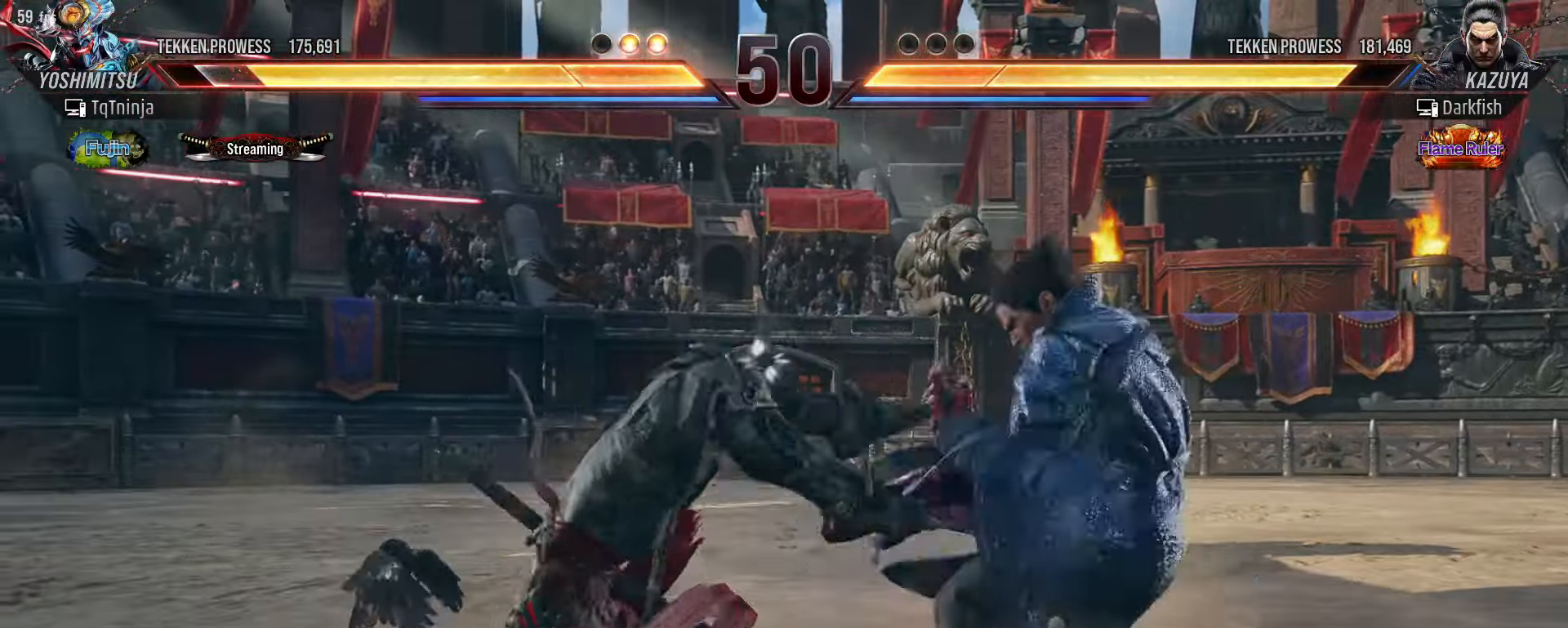
{"buttons": [], "left_stick": "center", "events": [[200, "SQUARE", "down"], [250, "SQUARE", "up"]]}
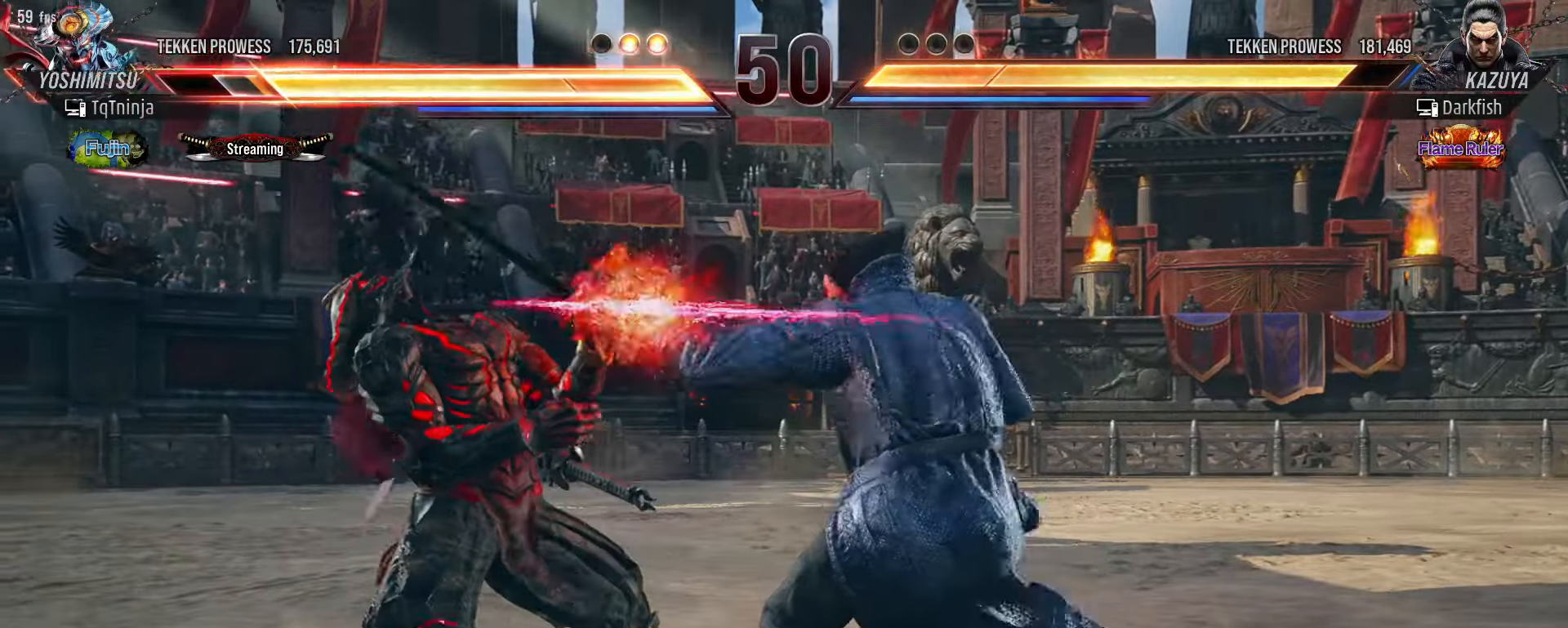
{"buttons": [], "left_stick": "left"}
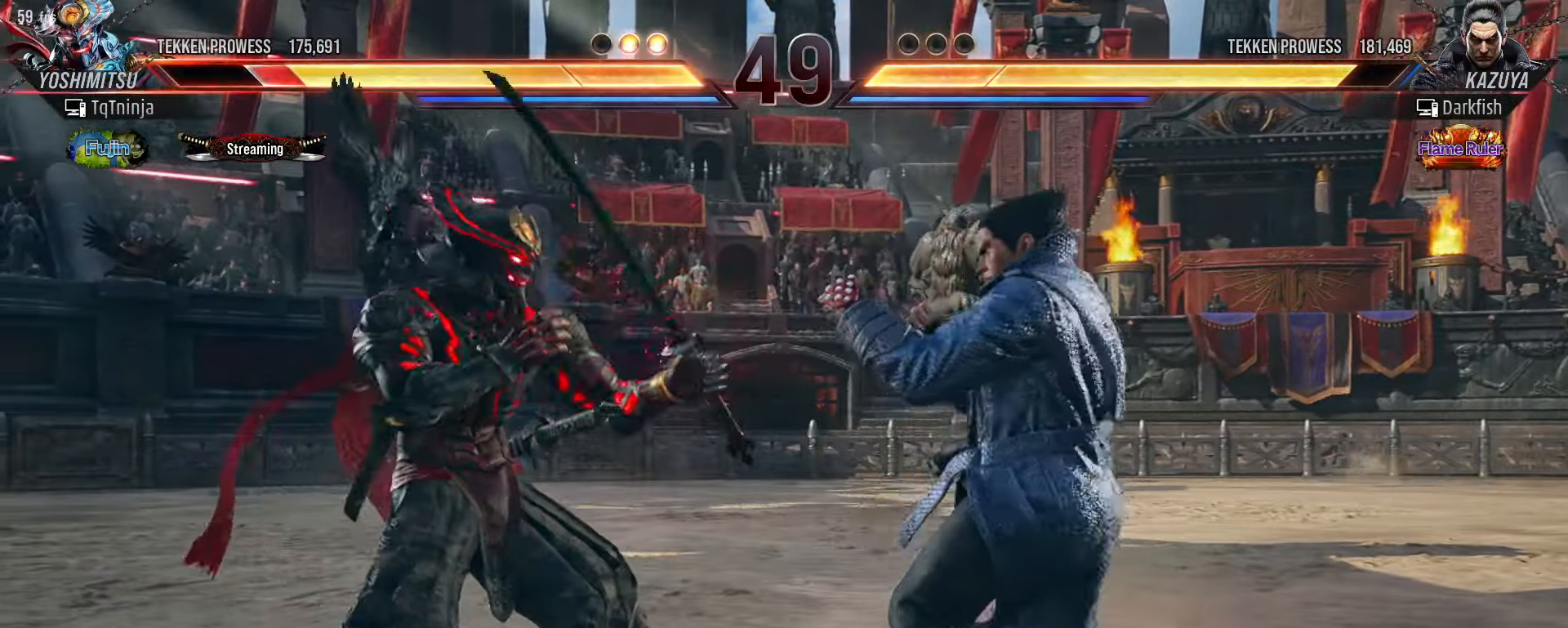
{"buttons": [], "left_stick": "left", "events": []}
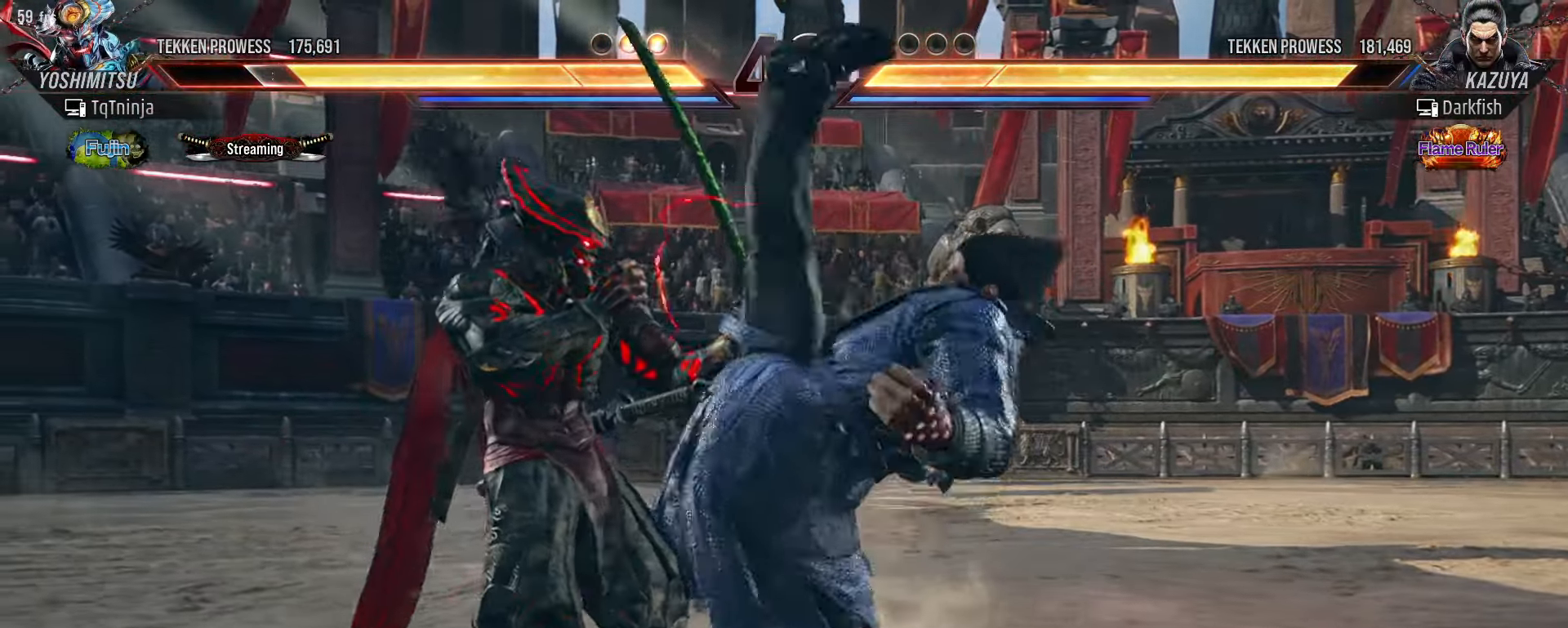
{"buttons": [], "left_stick": "center"}
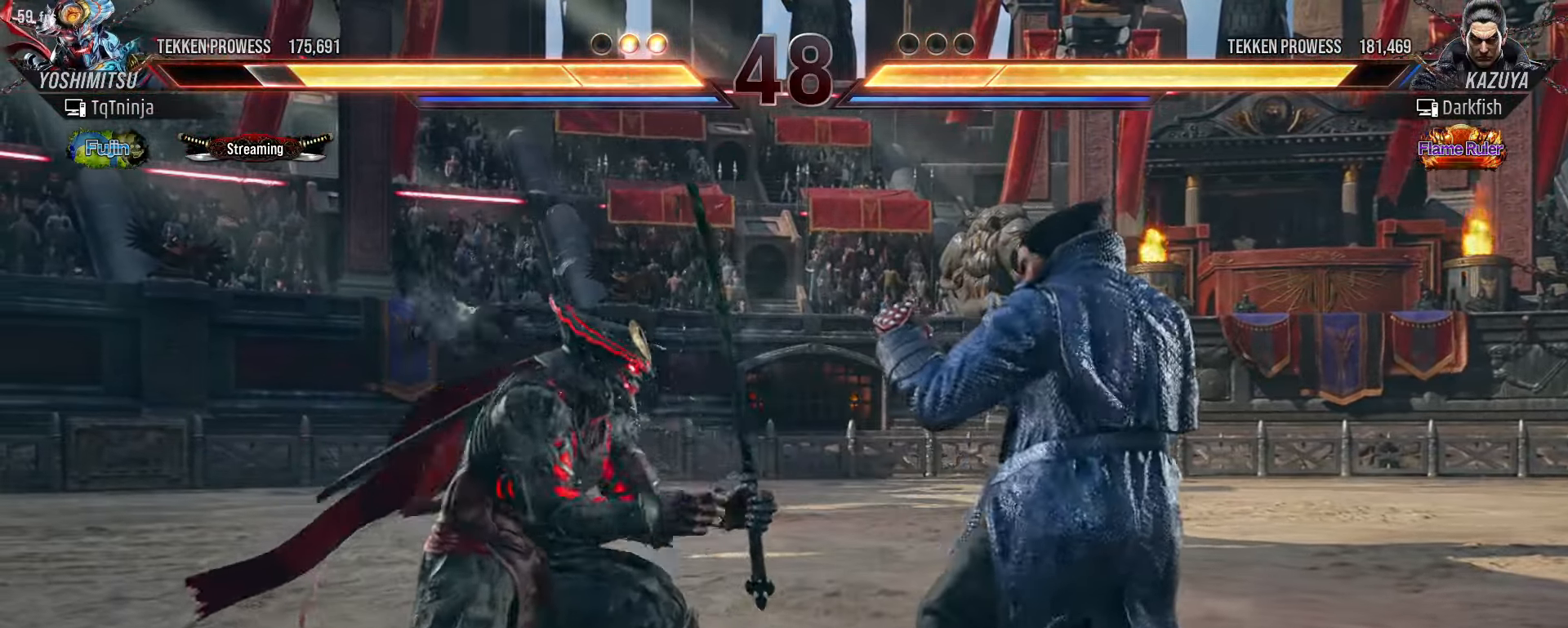
{"buttons": [], "left_stick": "center", "events": [[200, "SQUARE", "down"], [283, "SQUARE", "up"]]}
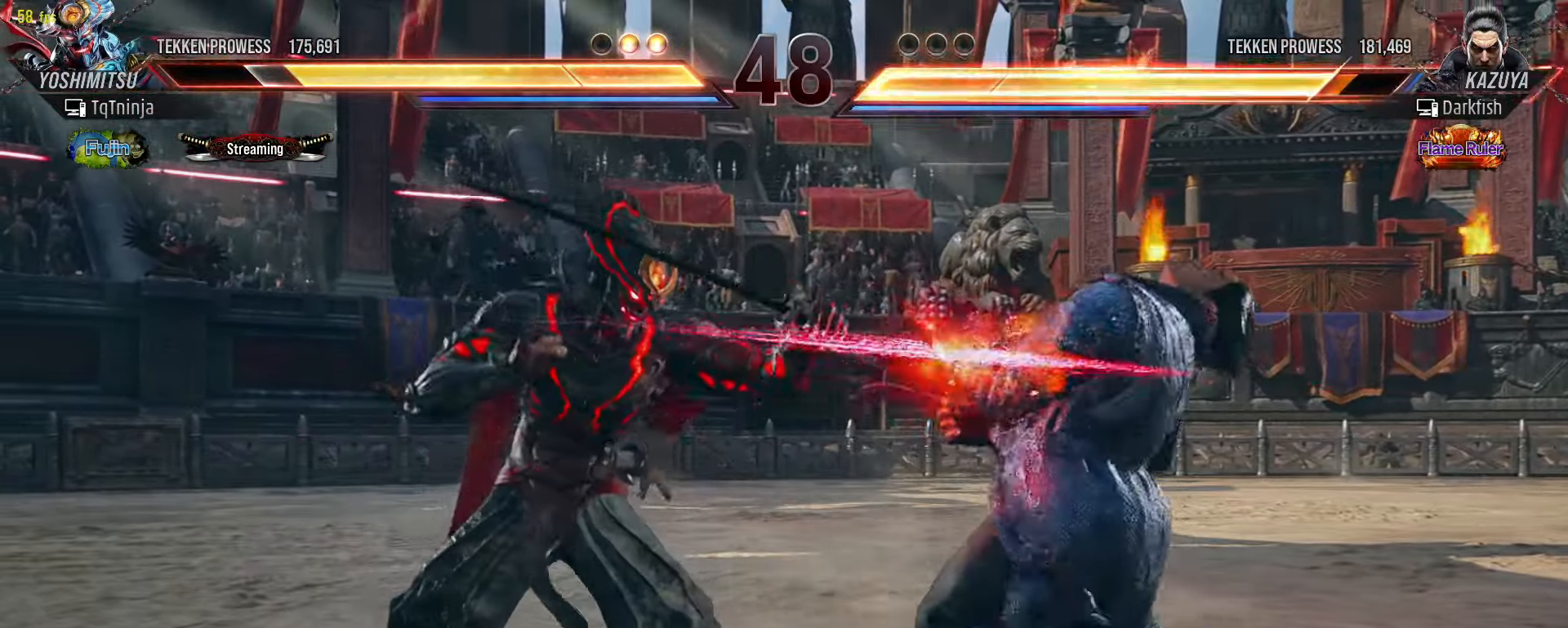
{"buttons": [], "left_stick": "center", "events": [[267, "TRIANGLE", "down"], [267, "left_stick", "down-right"], [350, "TRIANGLE", "up"], [417, "TRIANGLE", "down"], [433, "left_stick", "center"], [483, "TRIANGLE", "up"]]}
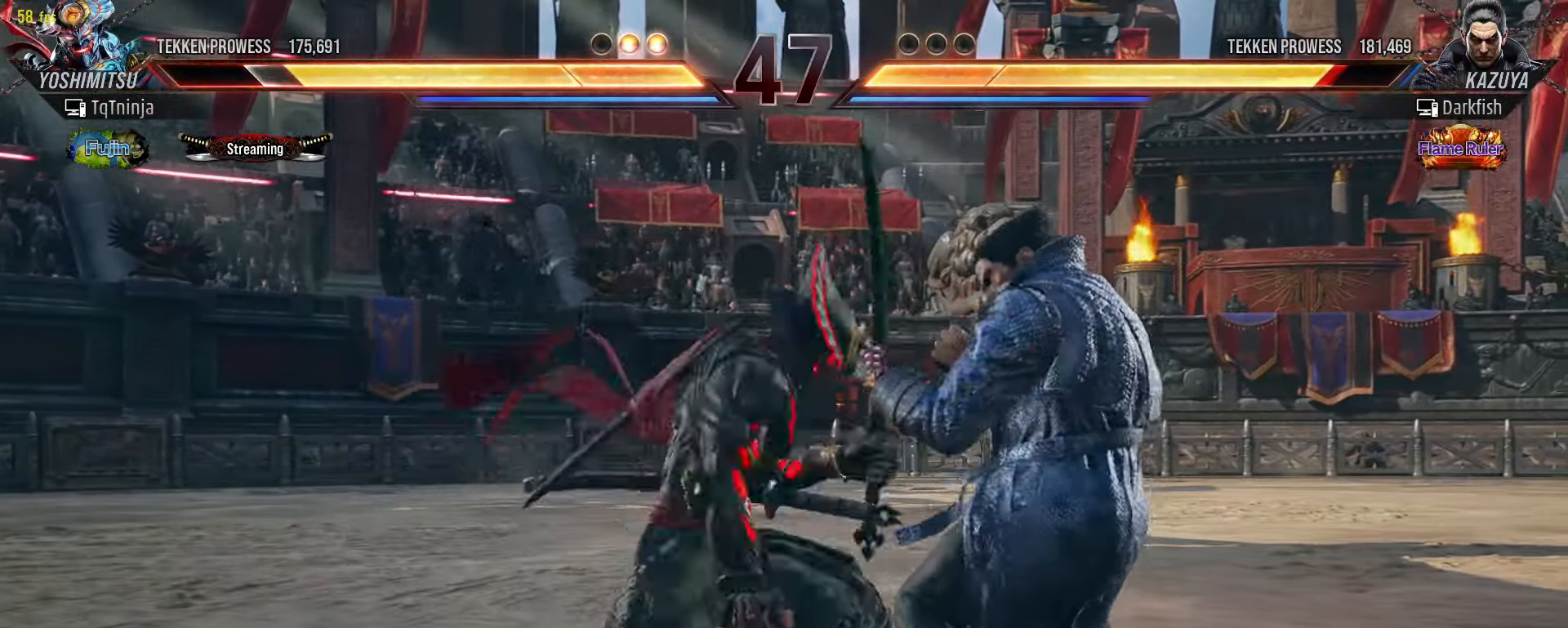
{"buttons": [], "left_stick": "down-right", "events": [[400, "left_stick", "down-right"]]}
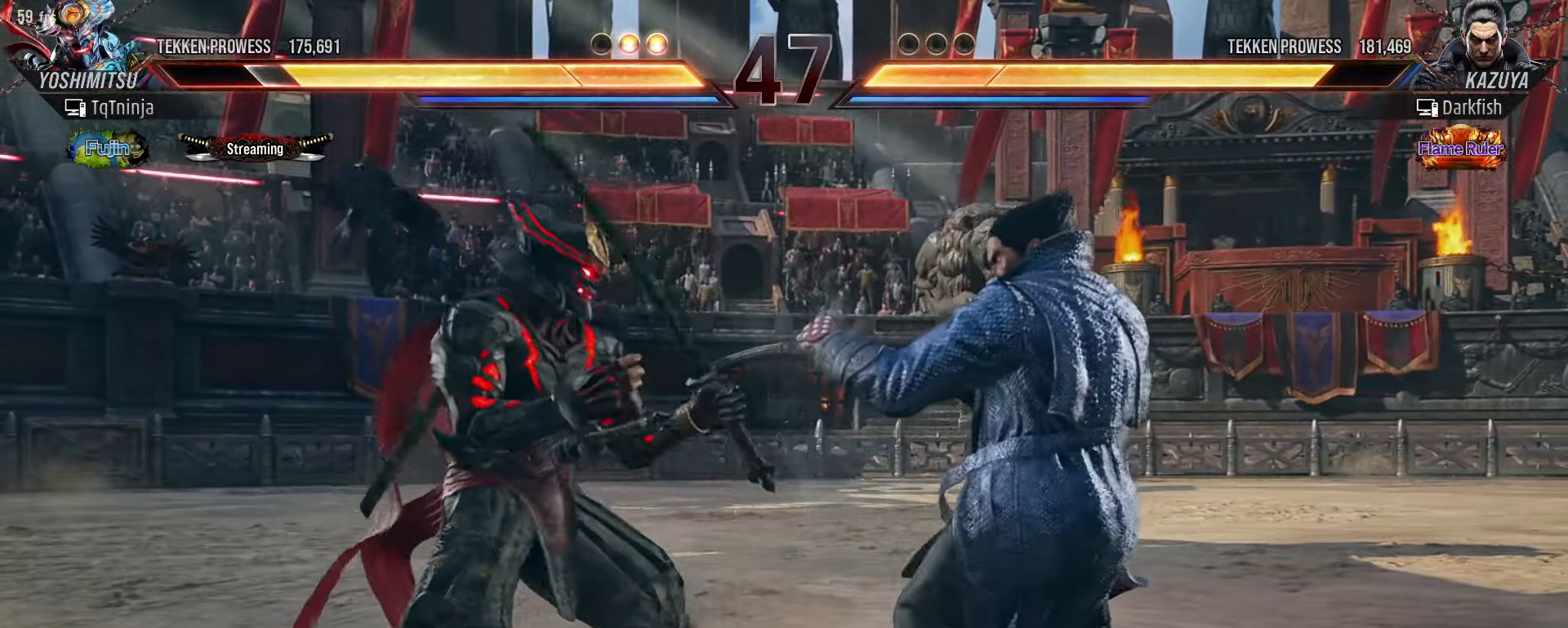
{"buttons": [], "left_stick": "center"}
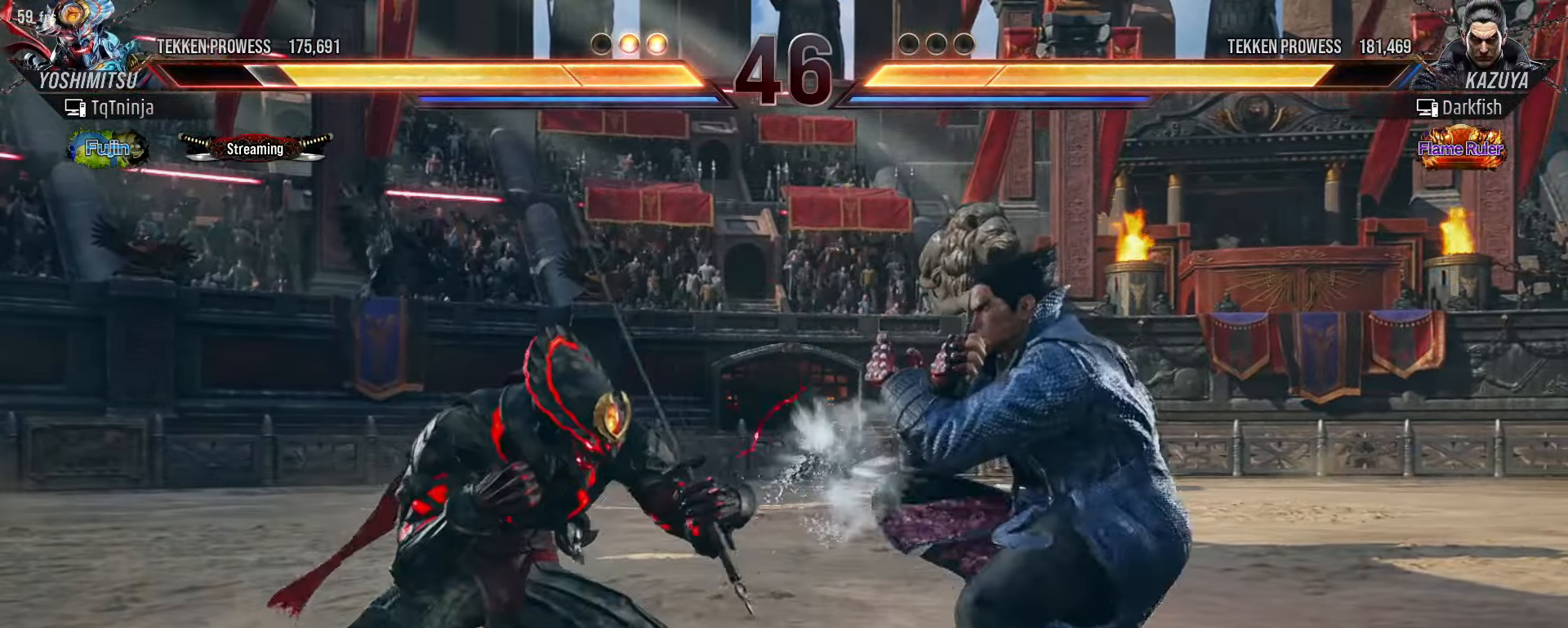
{"buttons": ["SQUARE"], "left_stick": "center", "events": [[217, "SQUARE", "down"], [300, "SQUARE", "up"], [317, "SQUARE", "down"], [400, "SQUARE", "up"], [433, "SQUARE", "down"]]}
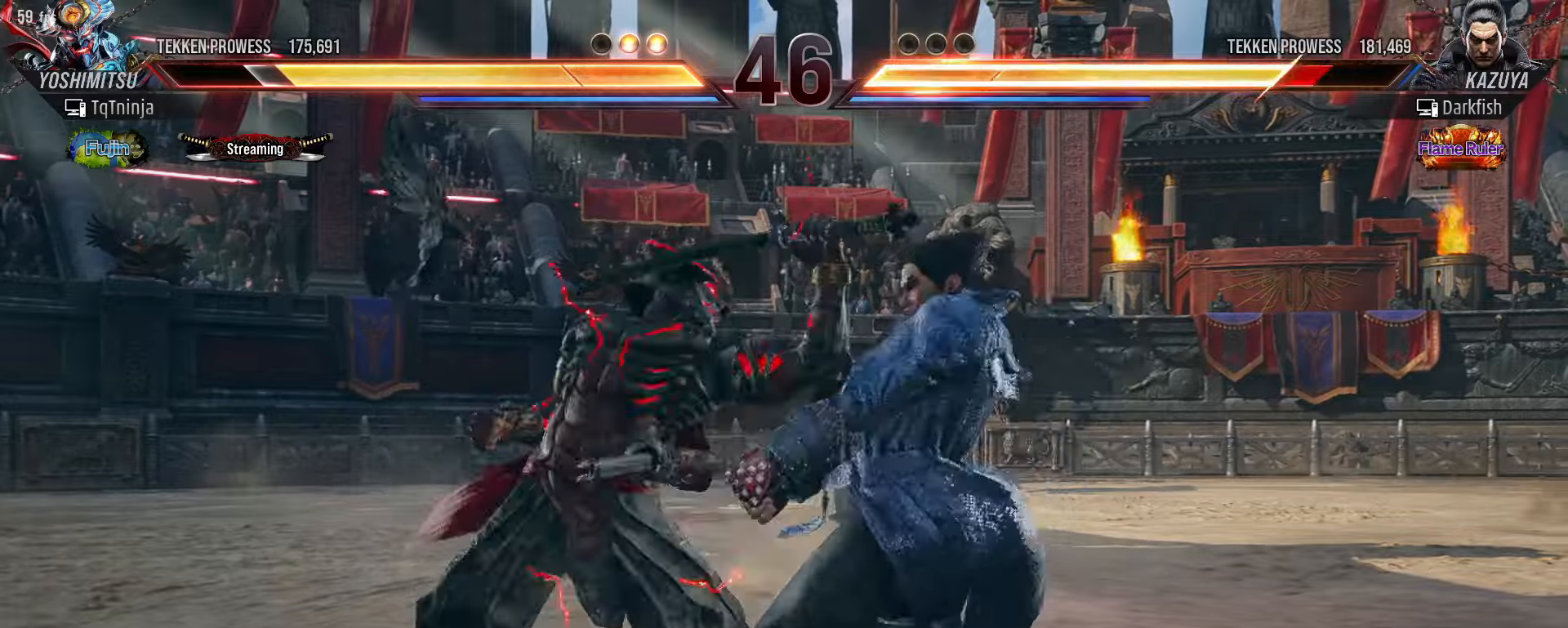
{"buttons": [], "left_stick": "center", "events": [[16, "SQUARE", "up"], [400, "SQUARE", "down"], [433, "SQUARE", "up"]]}
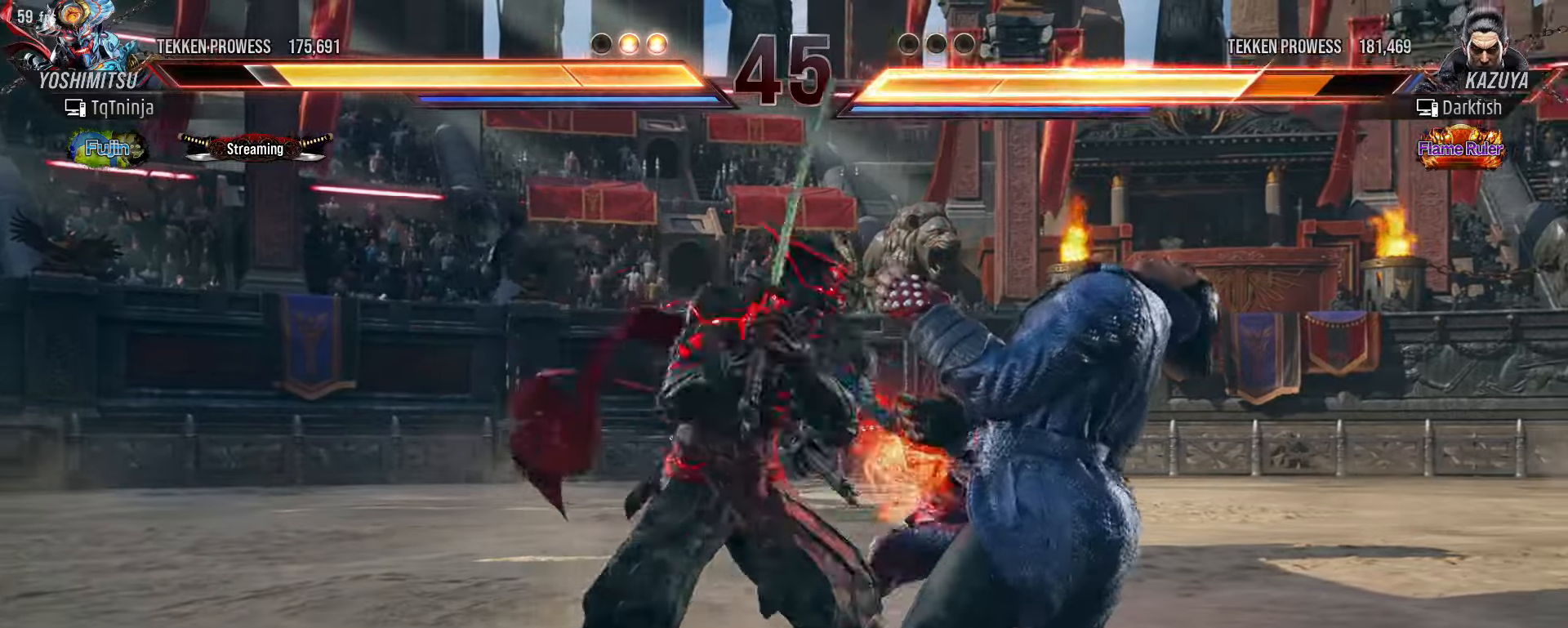
{"buttons": [], "left_stick": "center", "events": [[66, "SQUARE", "down"], [100, "SQUARE", "up"], [250, "SQUARE", "down"], [333, "SQUARE", "up"], [433, "SQUARE", "down"], [500, "SQUARE", "up"]]}
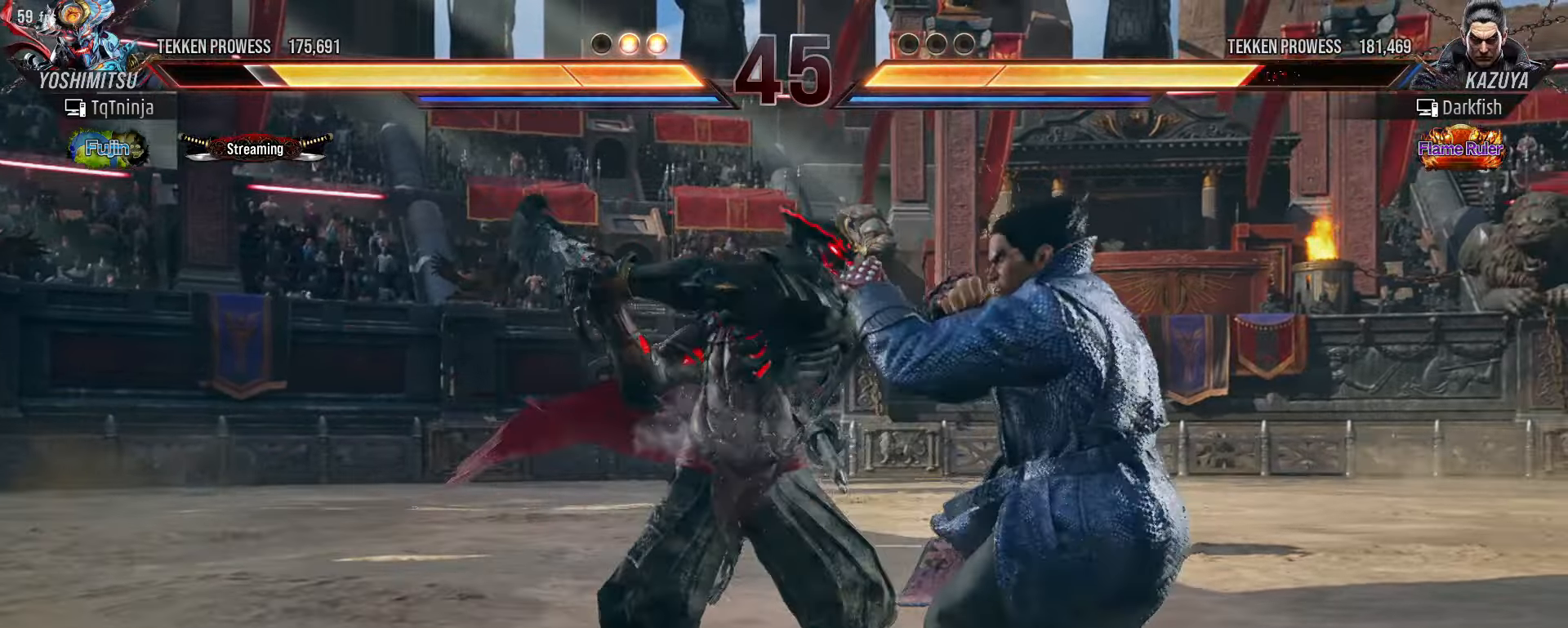
{"buttons": [], "left_stick": "center", "events": [[83, "SQUARE", "down"], [150, "SQUARE", "up"]]}
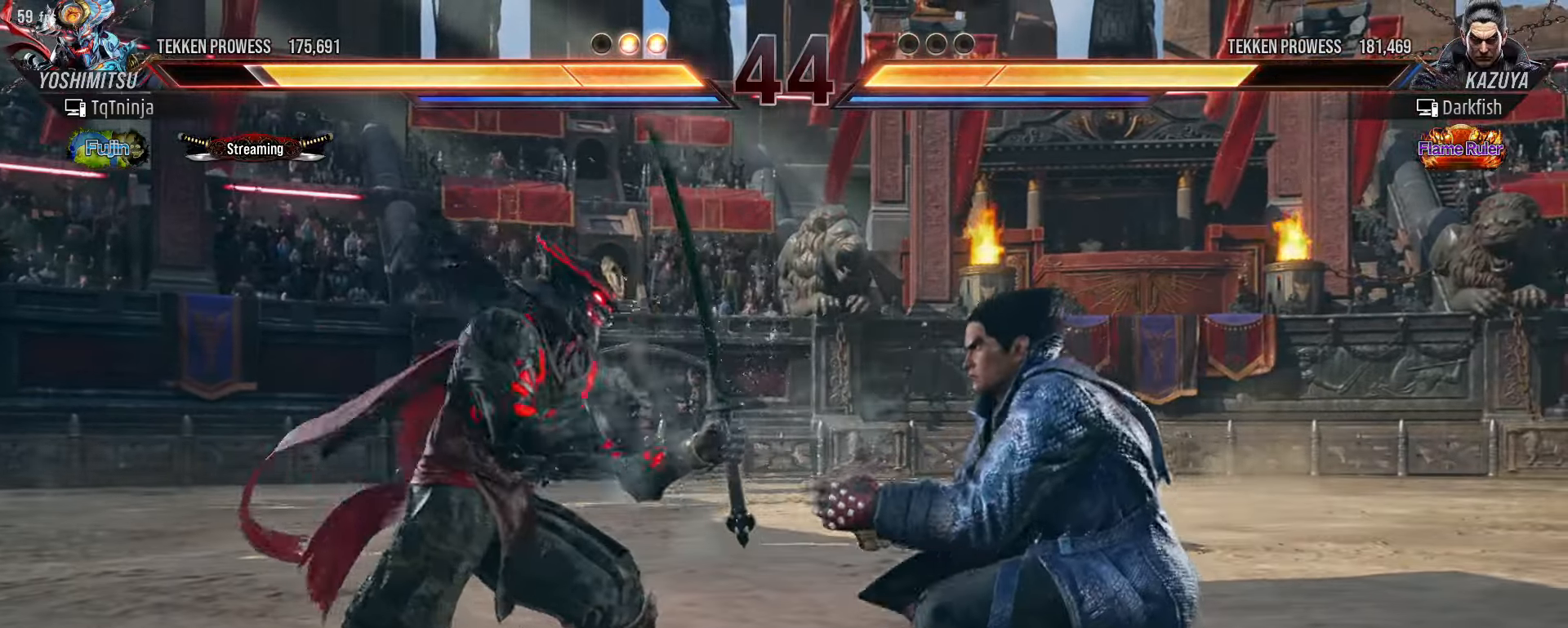
{"buttons": [], "left_stick": "down", "events": [[50, "left_stick", "down"], [100, "left_stick", "center"], [200, "left_stick", "down"]]}
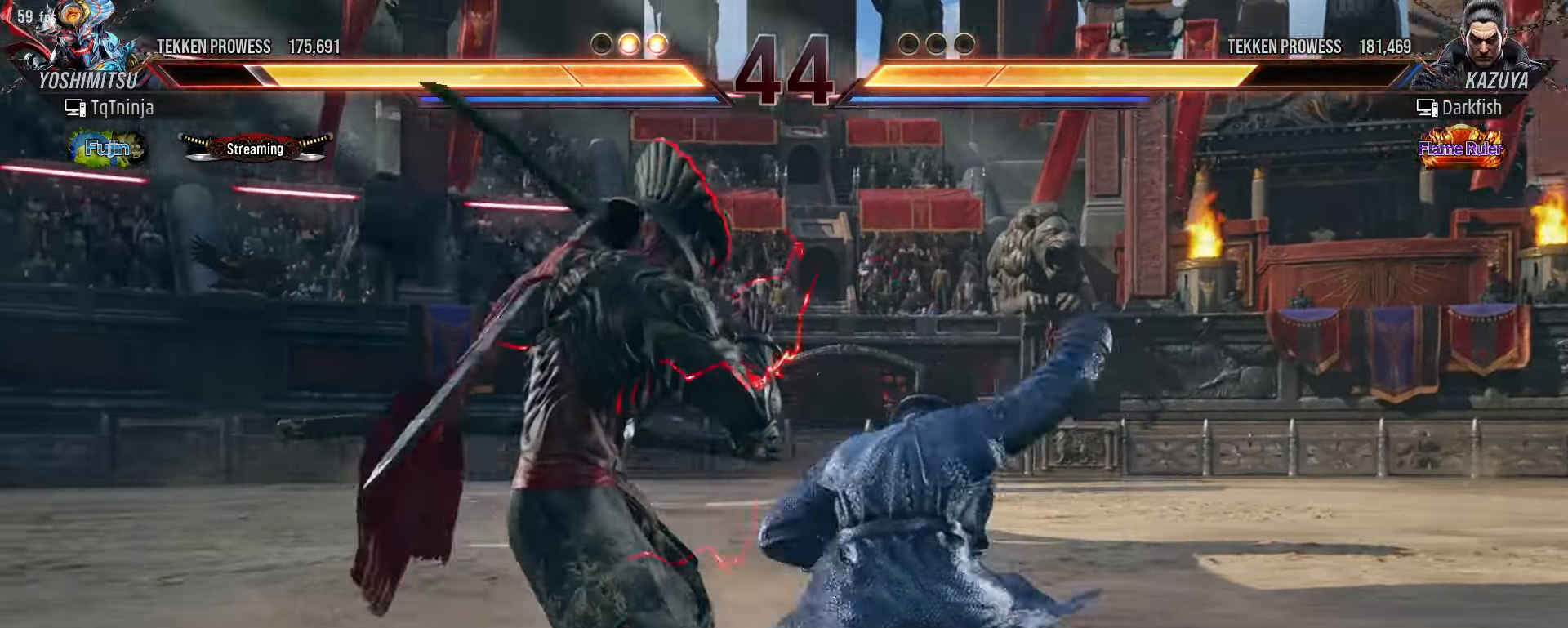
{"buttons": [], "left_stick": "center"}
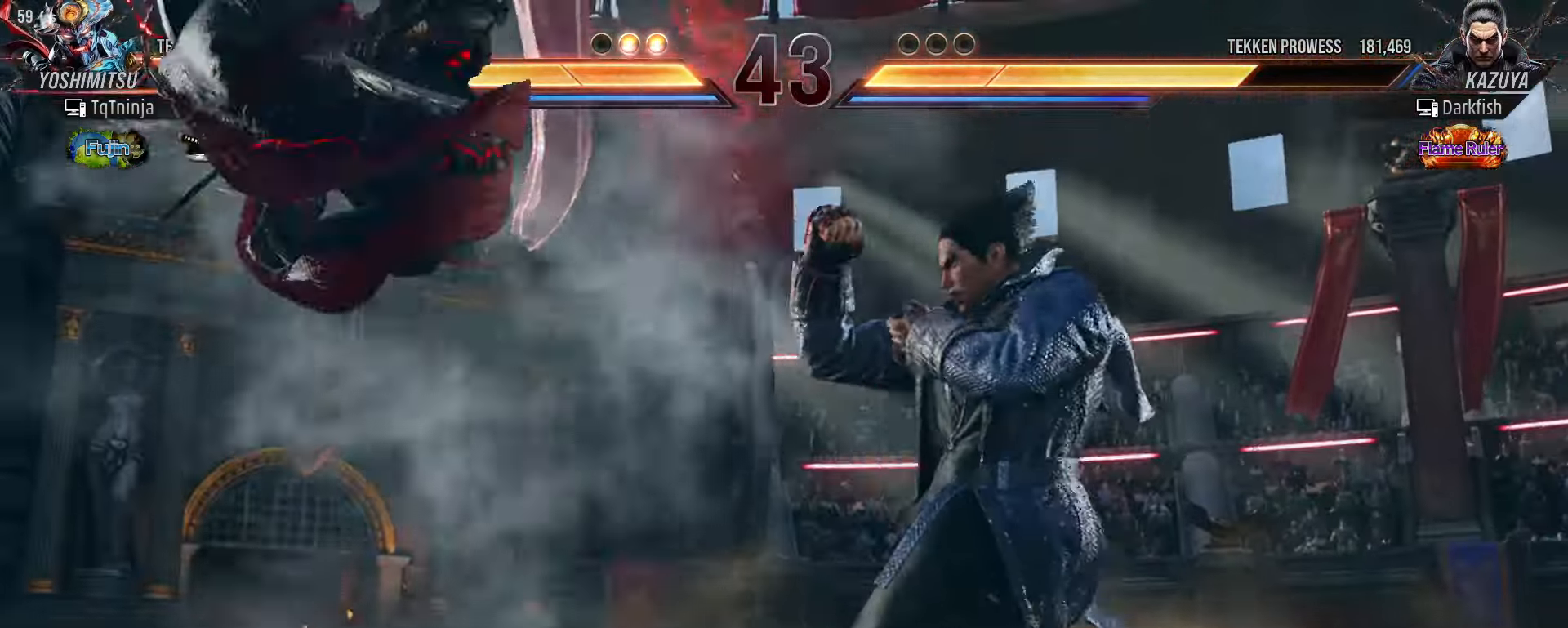
{"buttons": ["SQUARE"], "left_stick": "up", "events": [[266, "left_stick", "up-left"], [283, "TRIANGLE", "down"], [316, "TRIANGLE", "up"], [350, "SQUARE", "down"], [400, "SQUARE", "up"], [400, "TRIANGLE", "down"], [433, "left_stick", "up"], [483, "TRIANGLE", "up"], [500, "SQUARE", "down"]]}
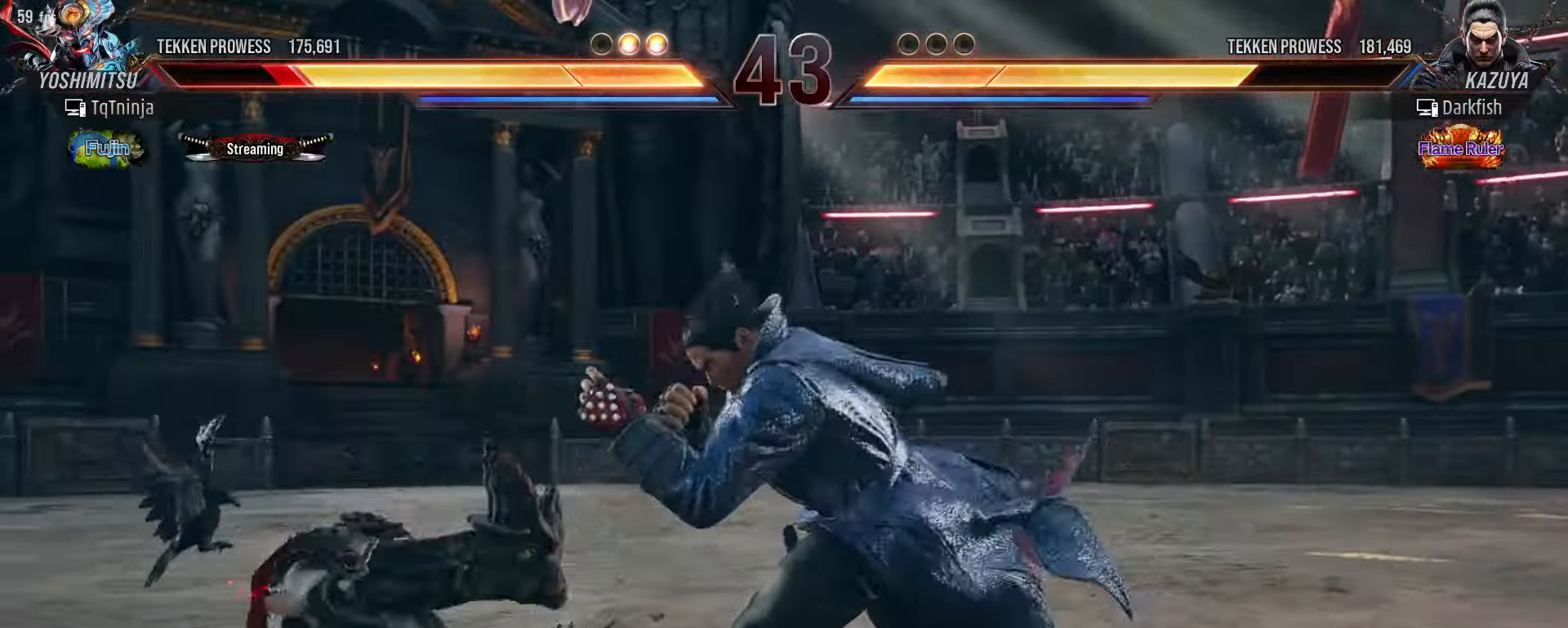
{"buttons": [], "left_stick": "center", "events": [[50, "SQUARE", "up"], [66, "TRIANGLE", "down"], [116, "TRIANGLE", "up"], [150, "SQUARE", "down"], [200, "SQUARE", "up"], [233, "TRIANGLE", "down"], [300, "TRIANGLE", "up"], [316, "SQUARE", "down"], [333, "SQUARE", "up"], [400, "left_stick", "center"]]}
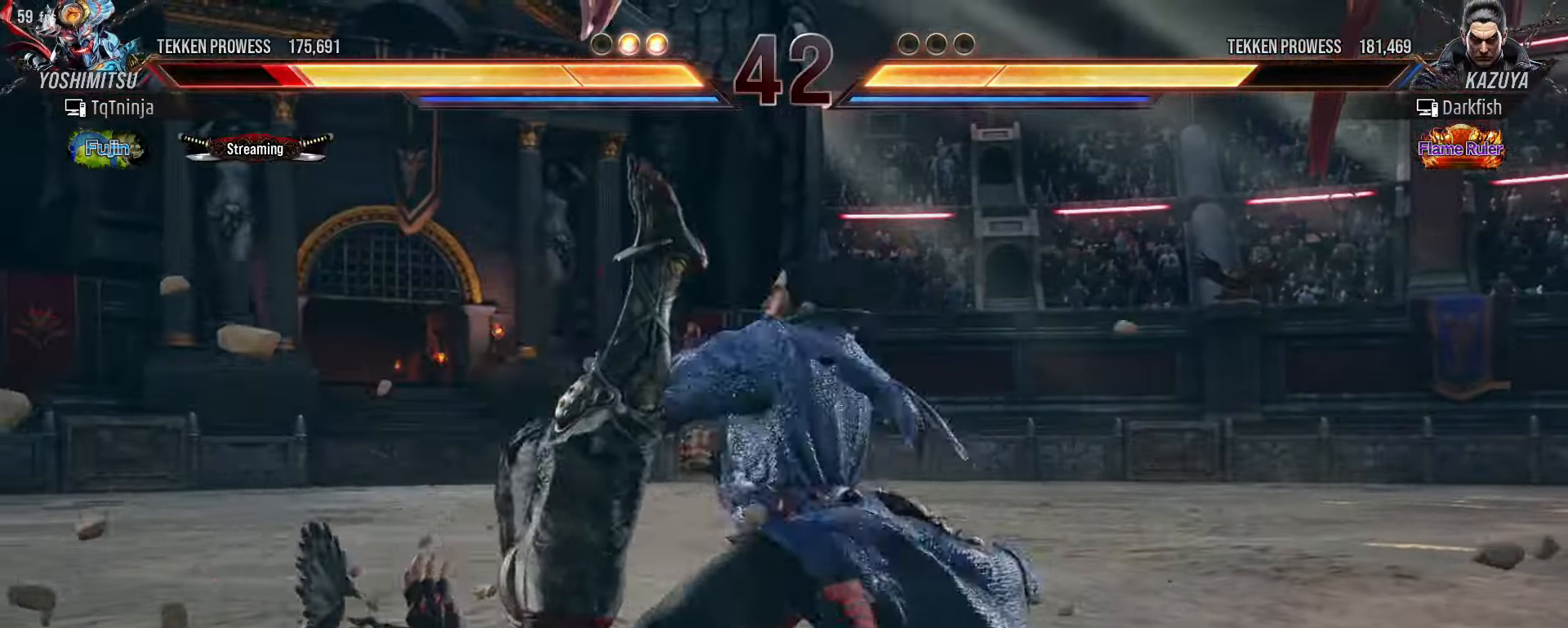
{"buttons": ["TRIANGLE"], "left_stick": "up-left", "events": [[50, "TRIANGLE", "down"], [116, "SQUARE", "down"], [116, "TRIANGLE", "up"], [166, "SQUARE", "up"], [166, "left_stick", "left"], [450, "SQUARE", "down"], [466, "SQUARE", "up"], [466, "left_stick", "up-left"], [483, "TRIANGLE", "down"]]}
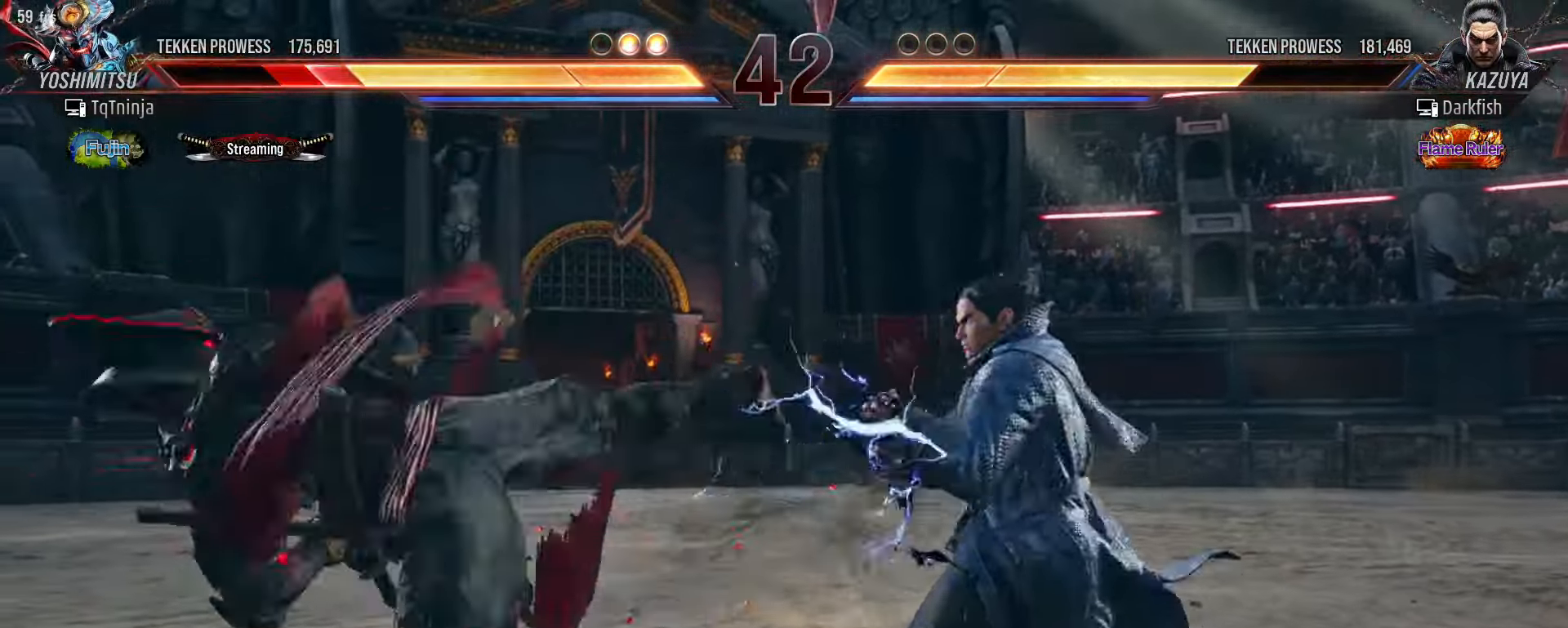
{"buttons": [], "left_stick": "center"}
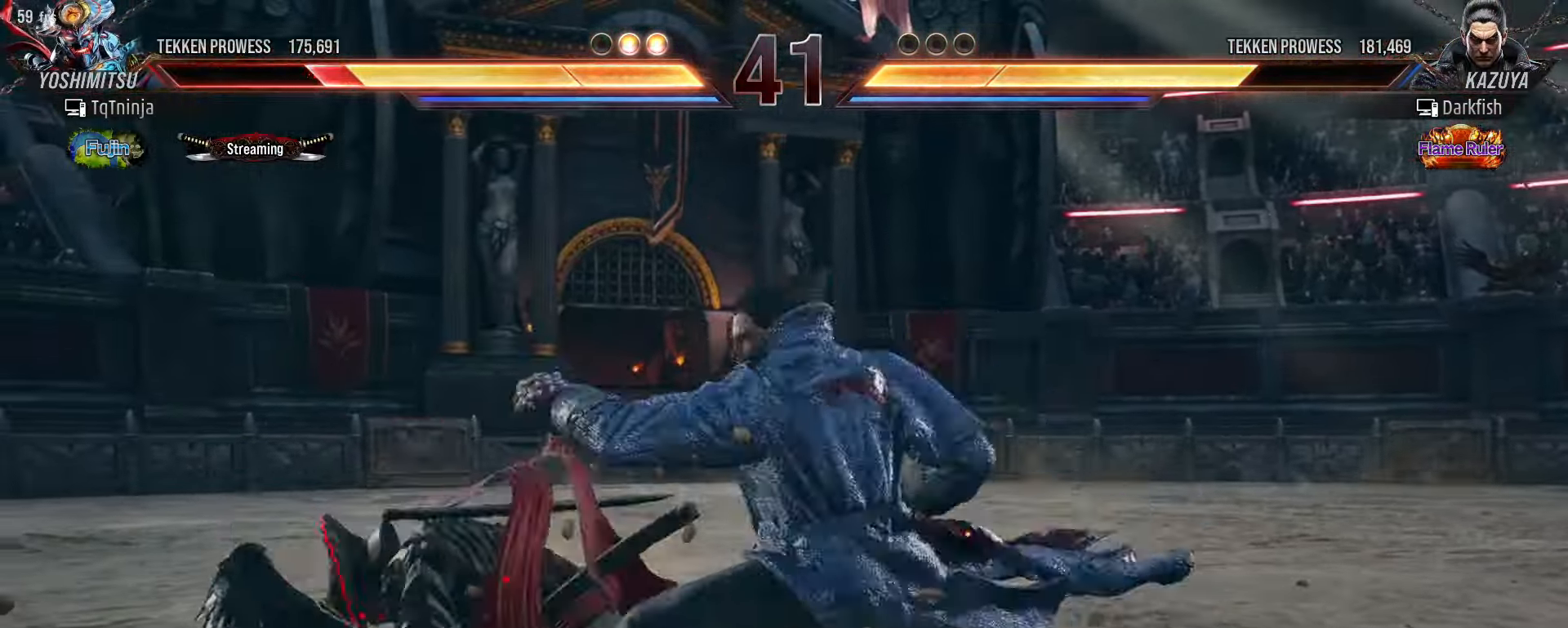
{"buttons": ["SQUARE"], "left_stick": "center", "events": [[216, "SQUARE", "down"], [266, "SQUARE", "up"], [350, "SQUARE", "down"], [400, "SQUARE", "up"], [466, "SQUARE", "down"]]}
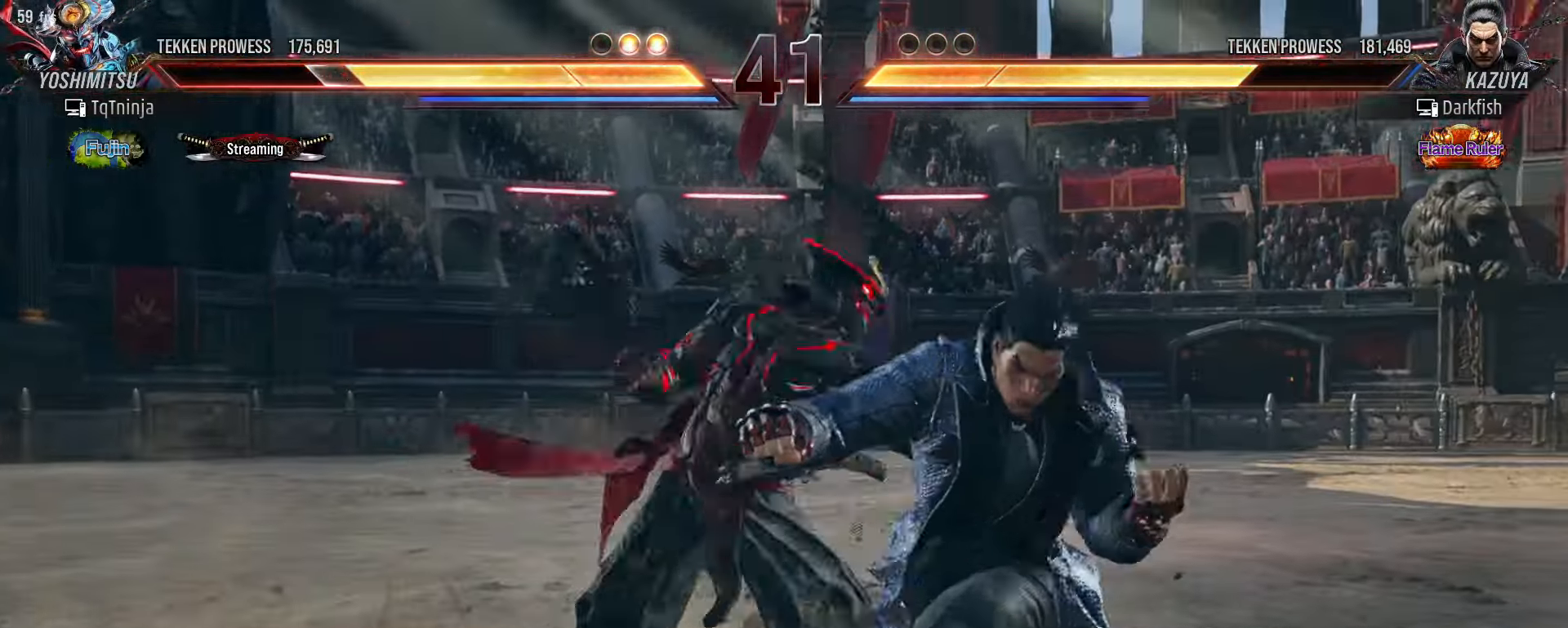
{"buttons": [], "left_stick": "center", "events": [[16, "SQUARE", "up"], [350, "SQUARE", "down"], [400, "SQUARE", "up"]]}
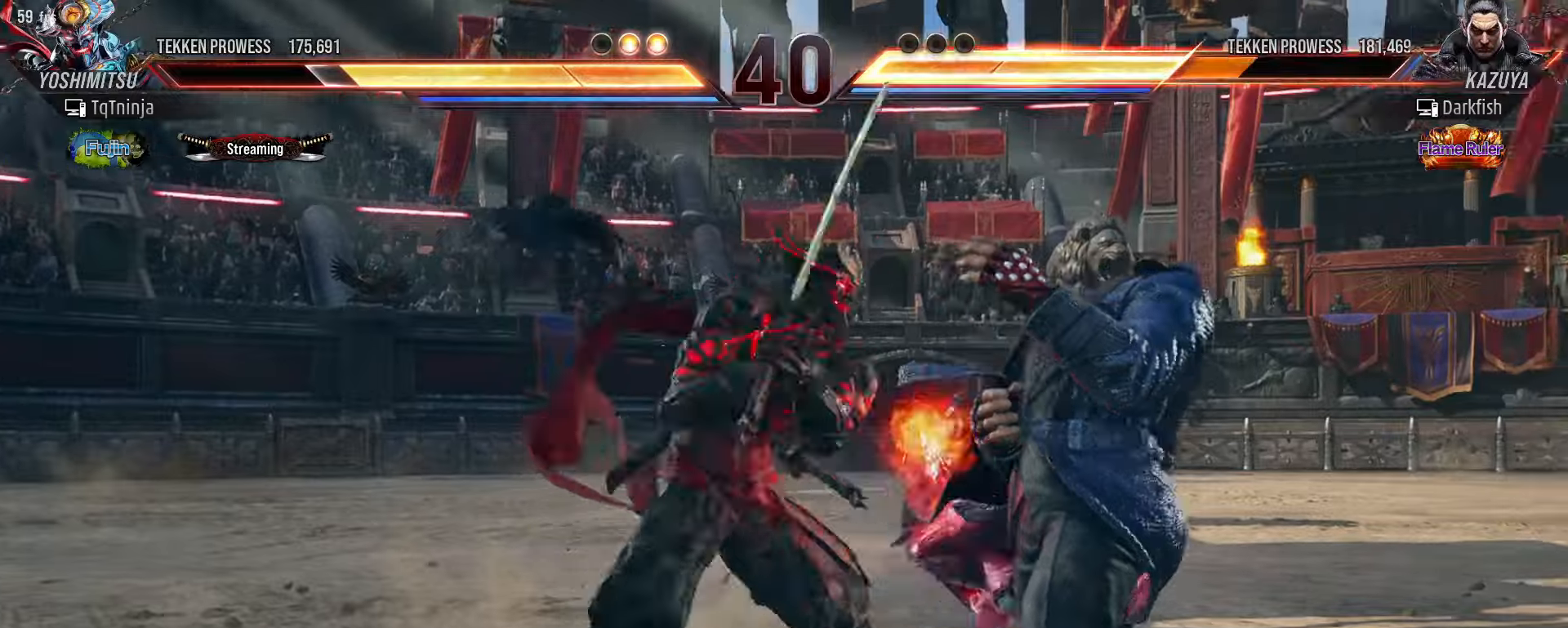
{"buttons": [], "left_stick": "center", "events": [[317, "SQUARE", "down"], [367, "SQUARE", "up"]]}
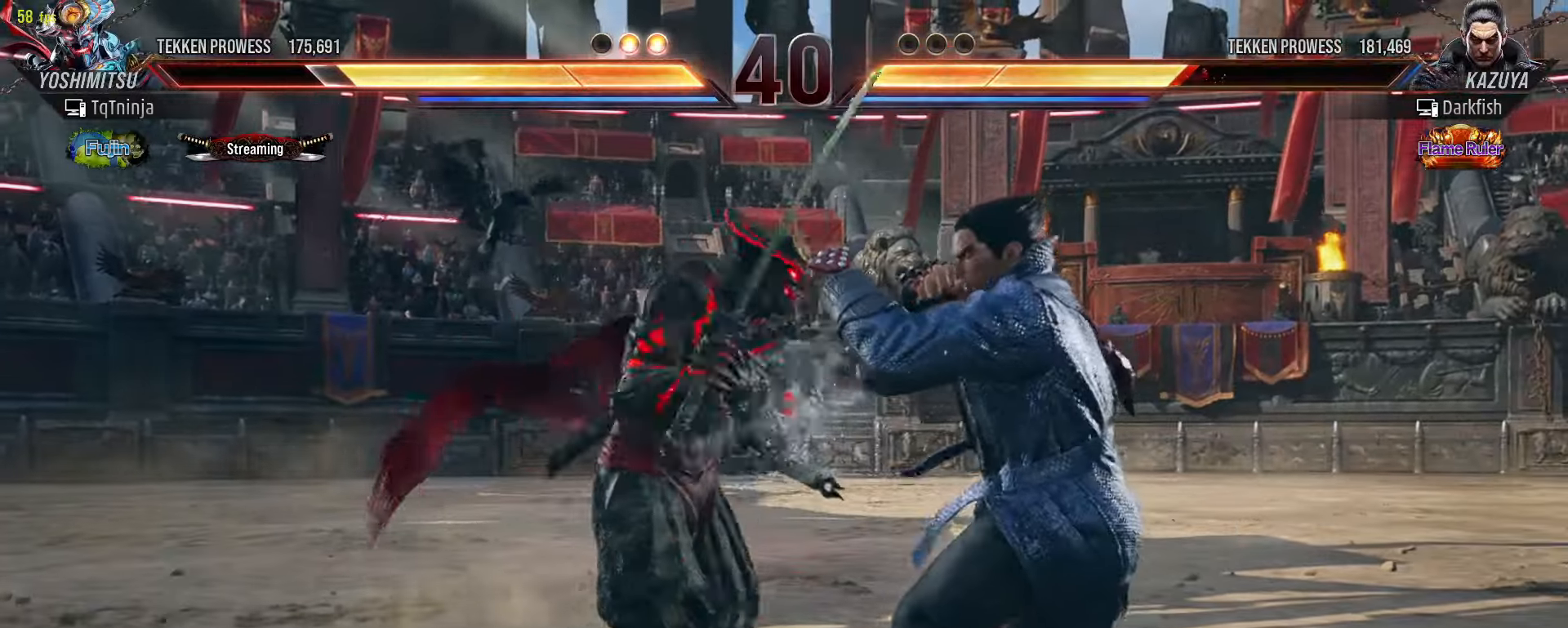
{"buttons": [], "left_stick": "center", "events": []}
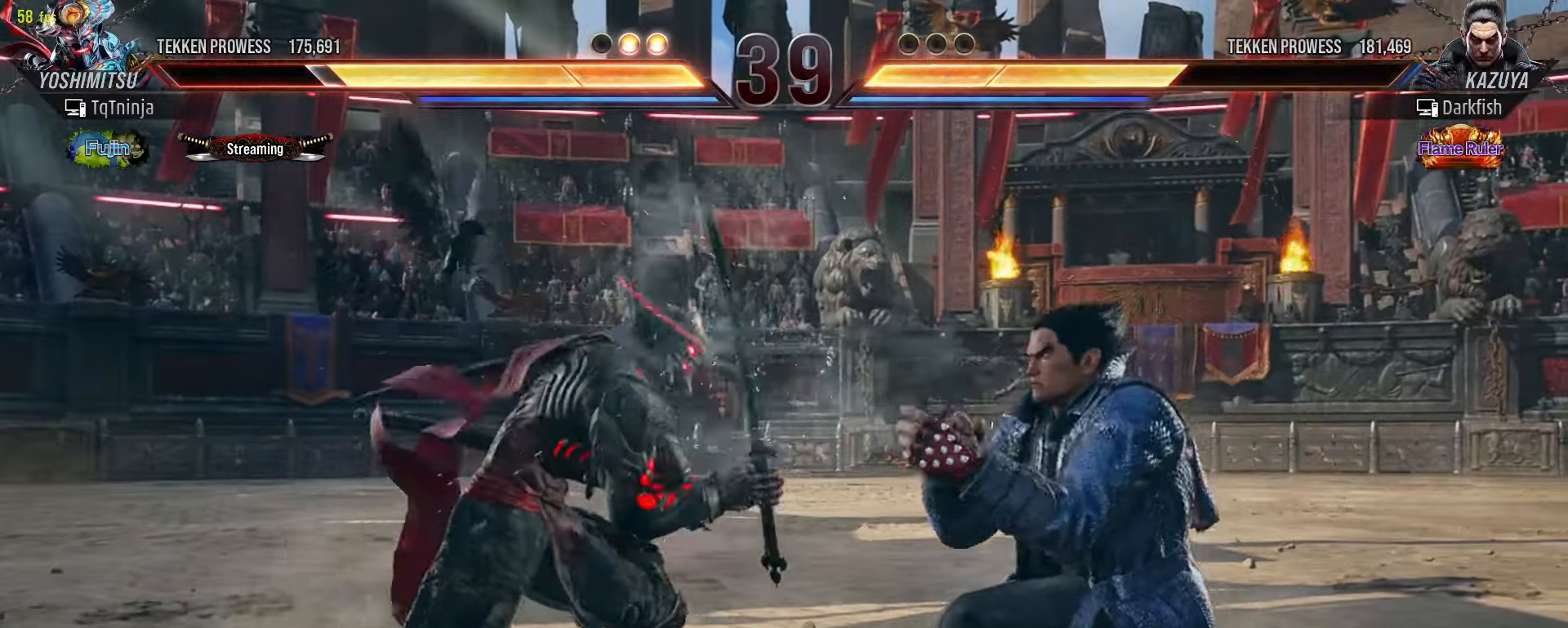
{"buttons": [], "left_stick": "center", "events": [[84, "left_stick", "up"], [134, "left_stick", "center"], [434, "SQUARE", "down"], [467, "SQUARE", "up"]]}
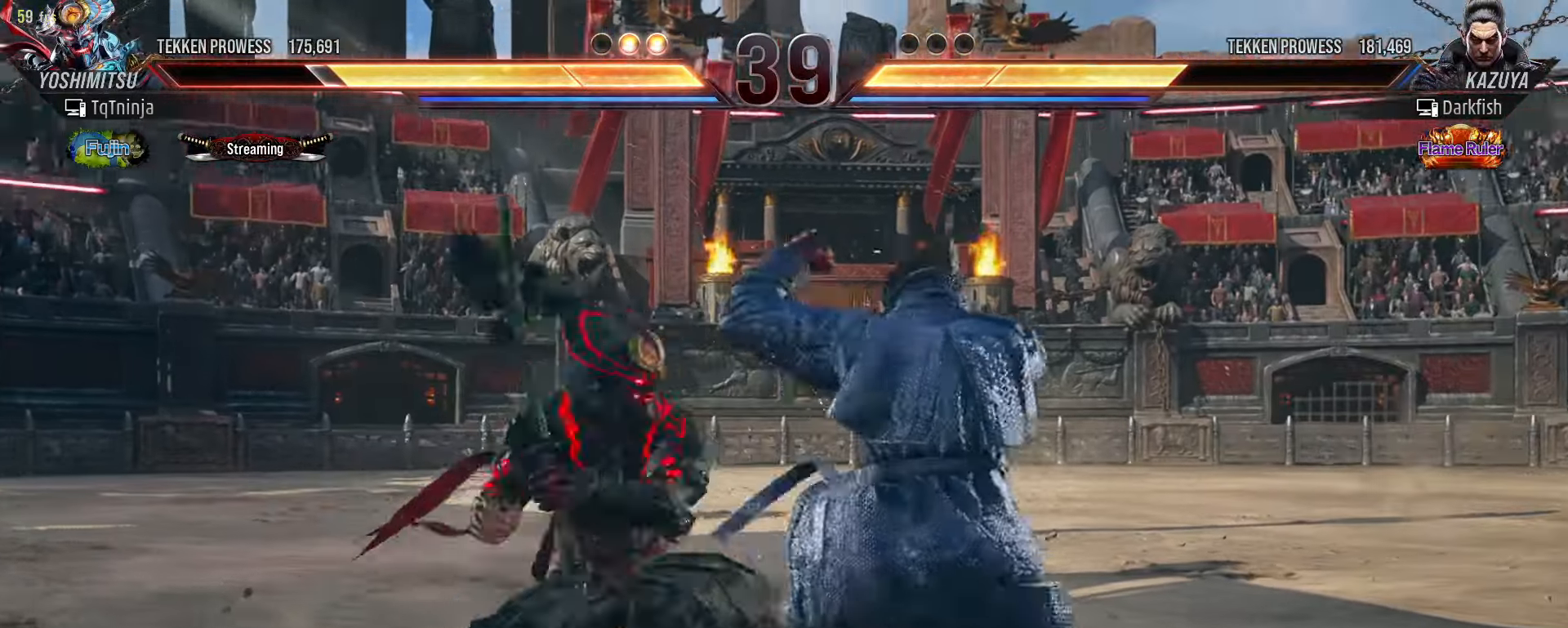
{"buttons": [], "left_stick": "center", "events": []}
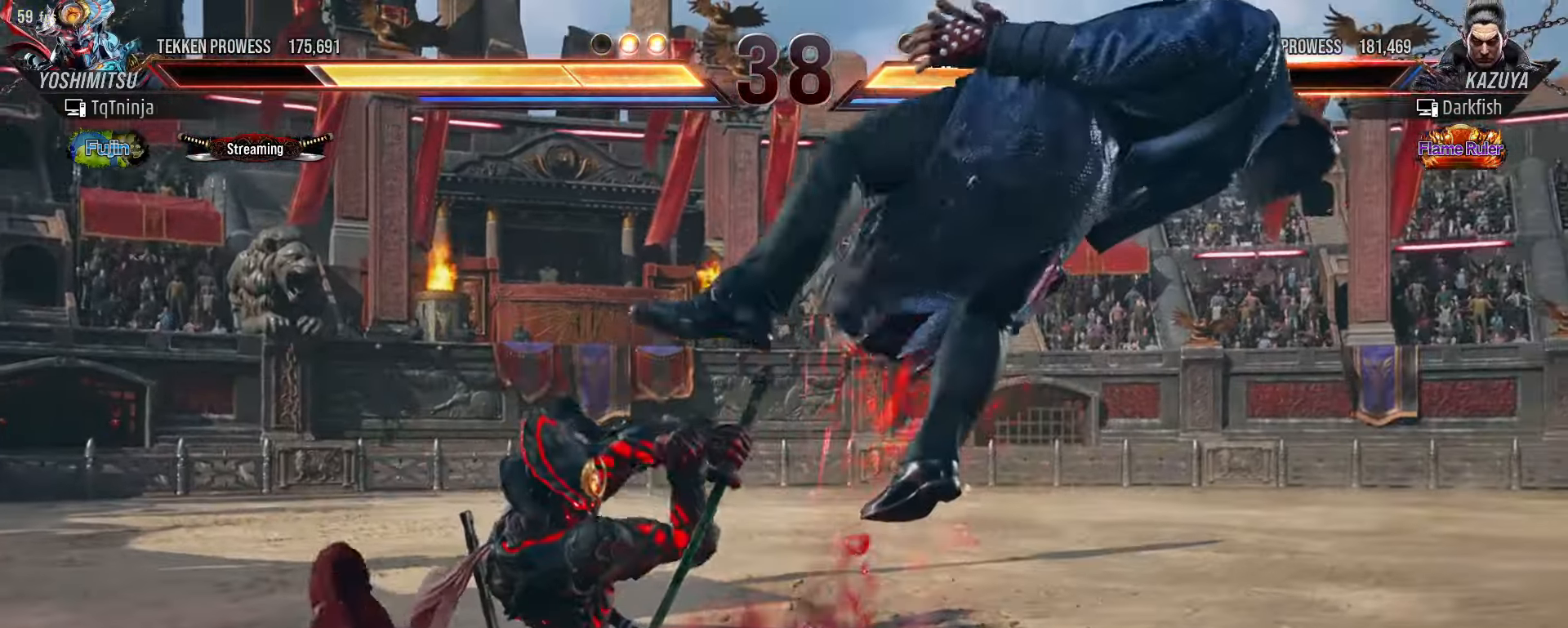
{"buttons": ["TRIANGLE"], "left_stick": "down", "events": [[84, "left_stick", "down"], [150, "TRIANGLE", "down"], [184, "TRIANGLE", "up"], [250, "TRIANGLE", "down"], [300, "TRIANGLE", "up"], [367, "TRIANGLE", "down"], [400, "TRIANGLE", "up"], [484, "TRIANGLE", "down"]]}
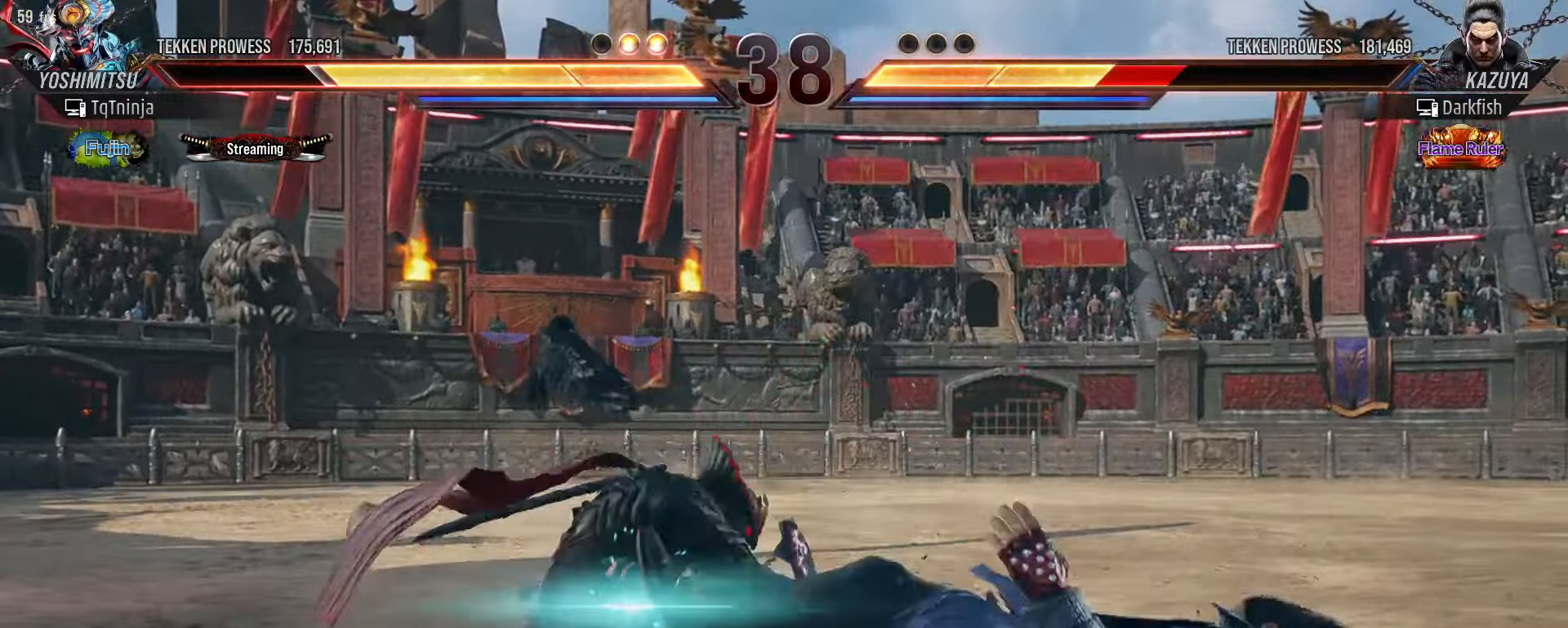
{"buttons": [], "left_stick": "left", "events": [[34, "TRIANGLE", "up"], [50, "left_stick", "center"], [134, "left_stick", "left"]]}
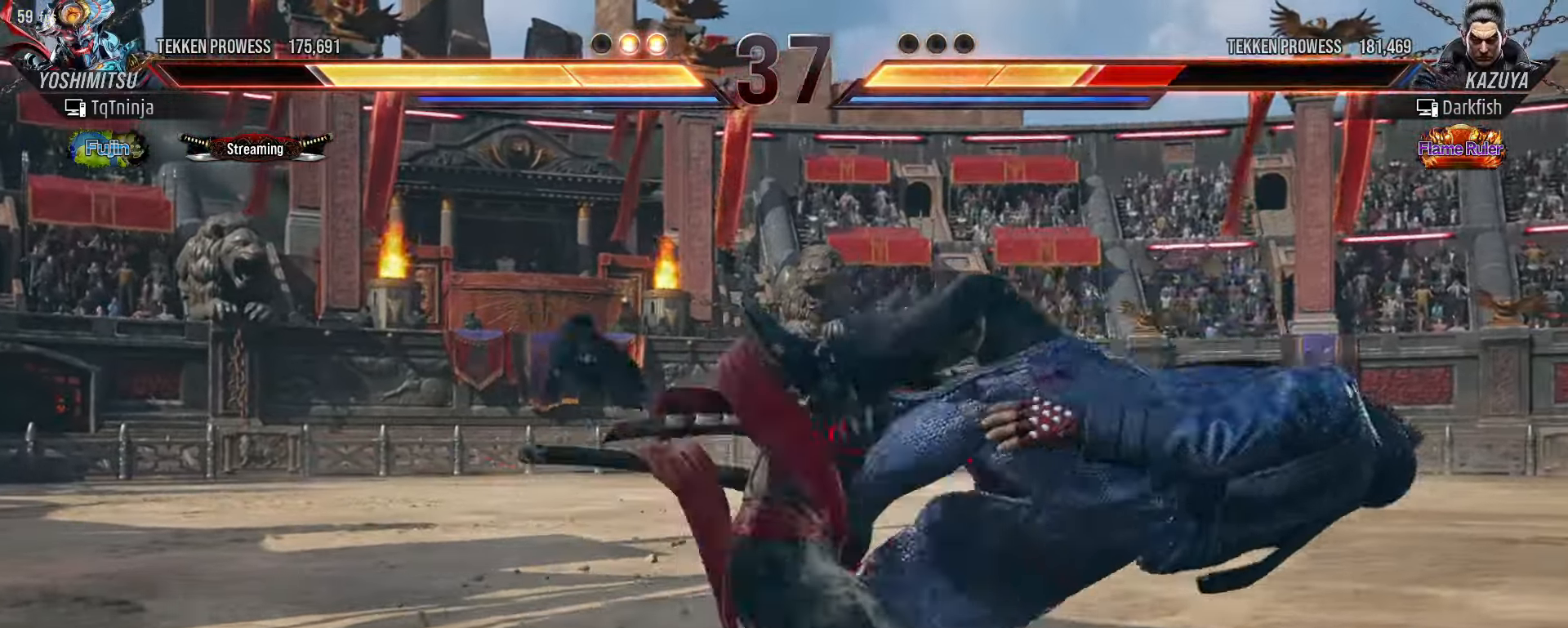
{"buttons": ["SQUARE"], "left_stick": "down-right", "events": [[150, "left_stick", "center"], [417, "left_stick", "down-right"], [467, "SQUARE", "down"]]}